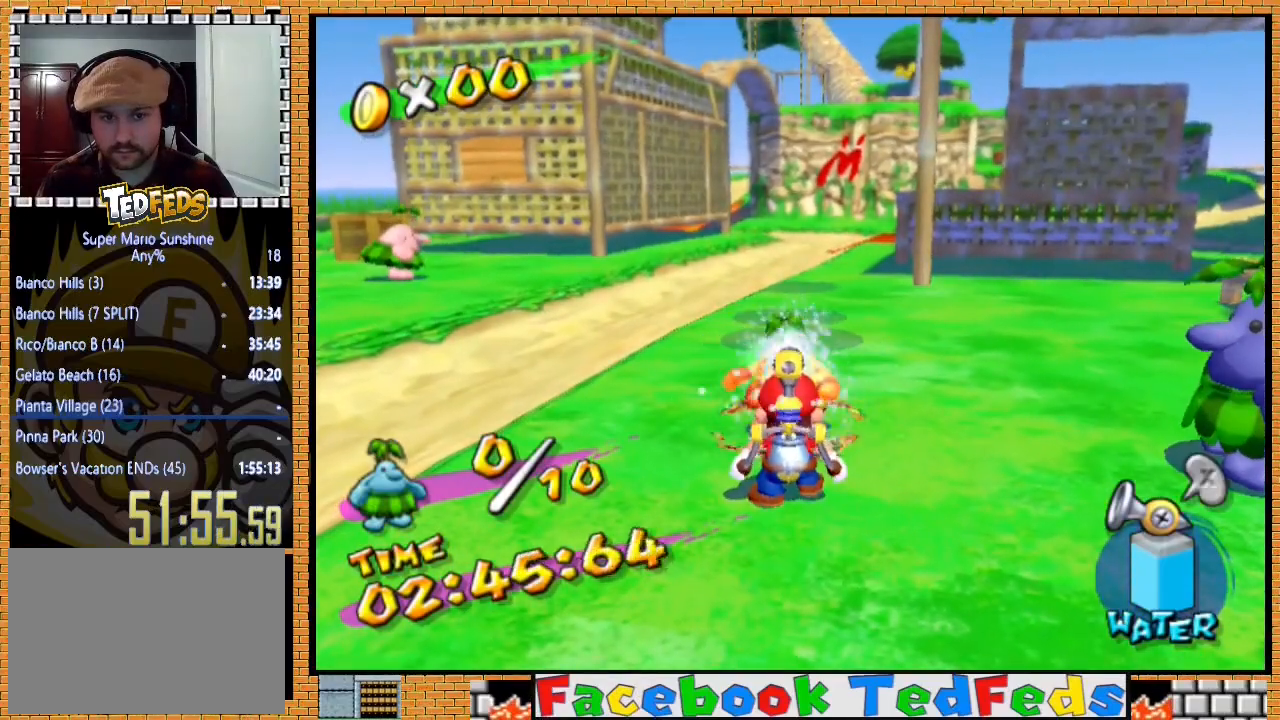
Gameplay with a controller (Xbox layout); each line is a JSON object with the inputs held at the frame after it. "events" lists button and stick changes between this image and that frame as [ms after this image, input, new state], when the widget could be followed in between.
{"buttons": ["R2"], "left_stick": "up", "right_stick": "center", "events": [[233, "left_stick", "center"], [400, "left_stick", "up"]]}
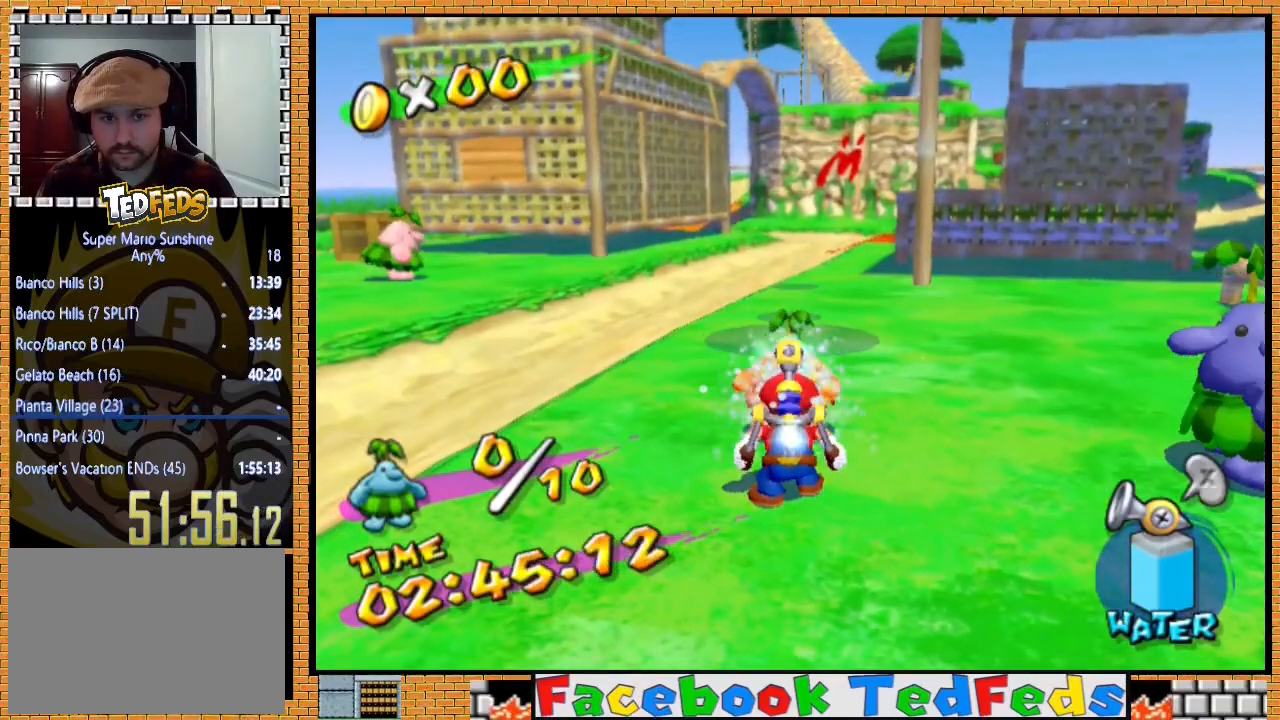
{"buttons": ["R2"], "left_stick": "center", "right_stick": "center", "events": [[200, "left_stick", "center"]]}
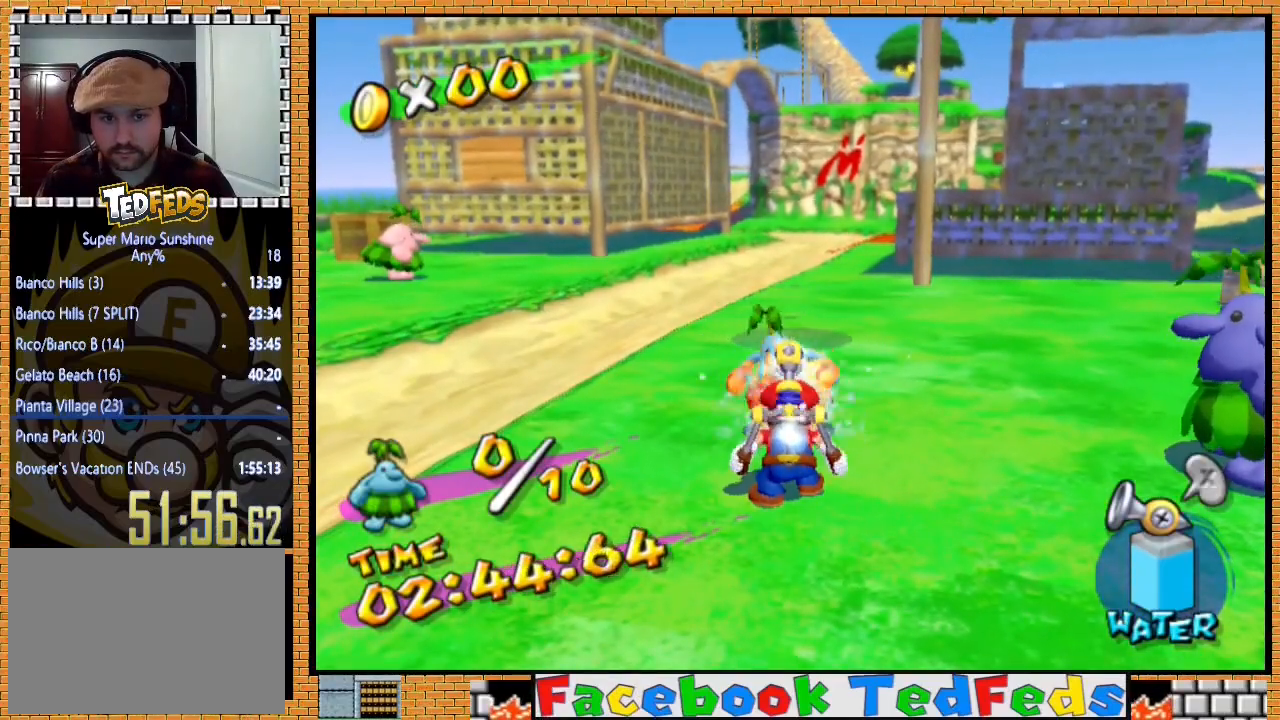
{"buttons": ["A", "R2"], "left_stick": "up", "right_stick": "center", "events": [[367, "A", "down"], [367, "left_stick", "up"]]}
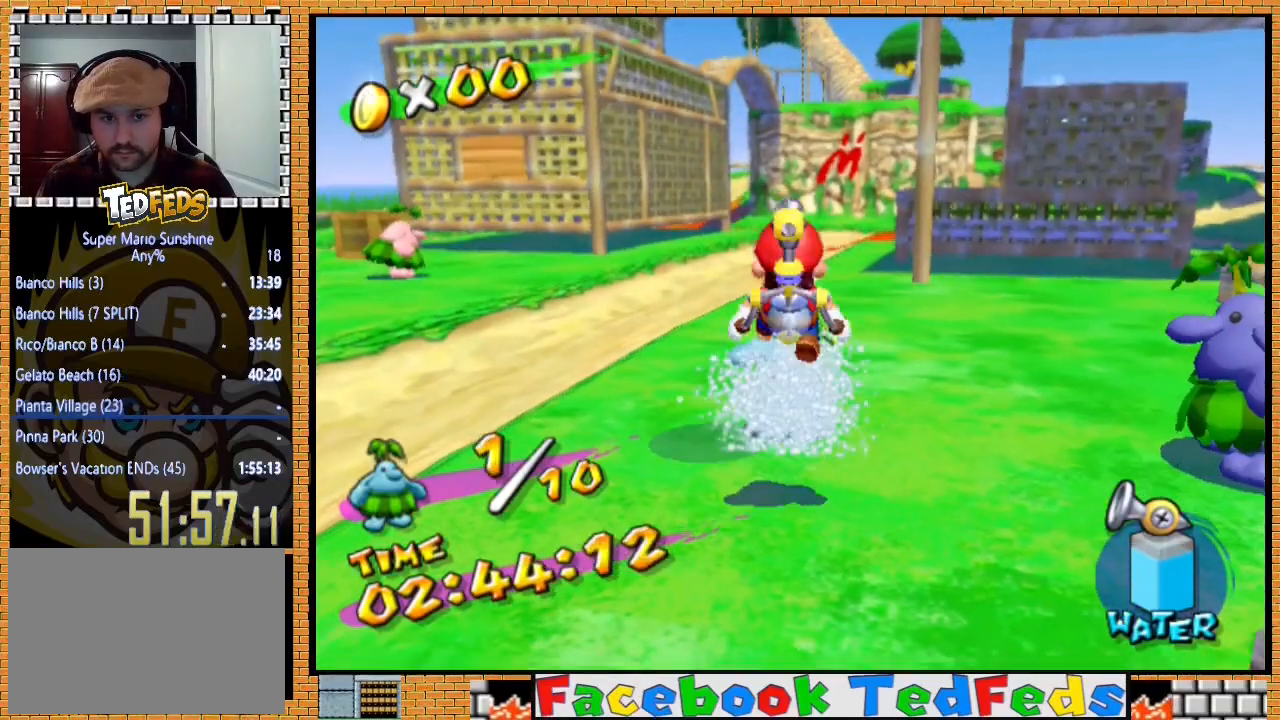
{"buttons": ["A", "X"], "left_stick": "up", "right_stick": "center", "events": [[67, "X", "down"], [100, "A", "up"], [100, "R2", "up"], [167, "A", "down"]]}
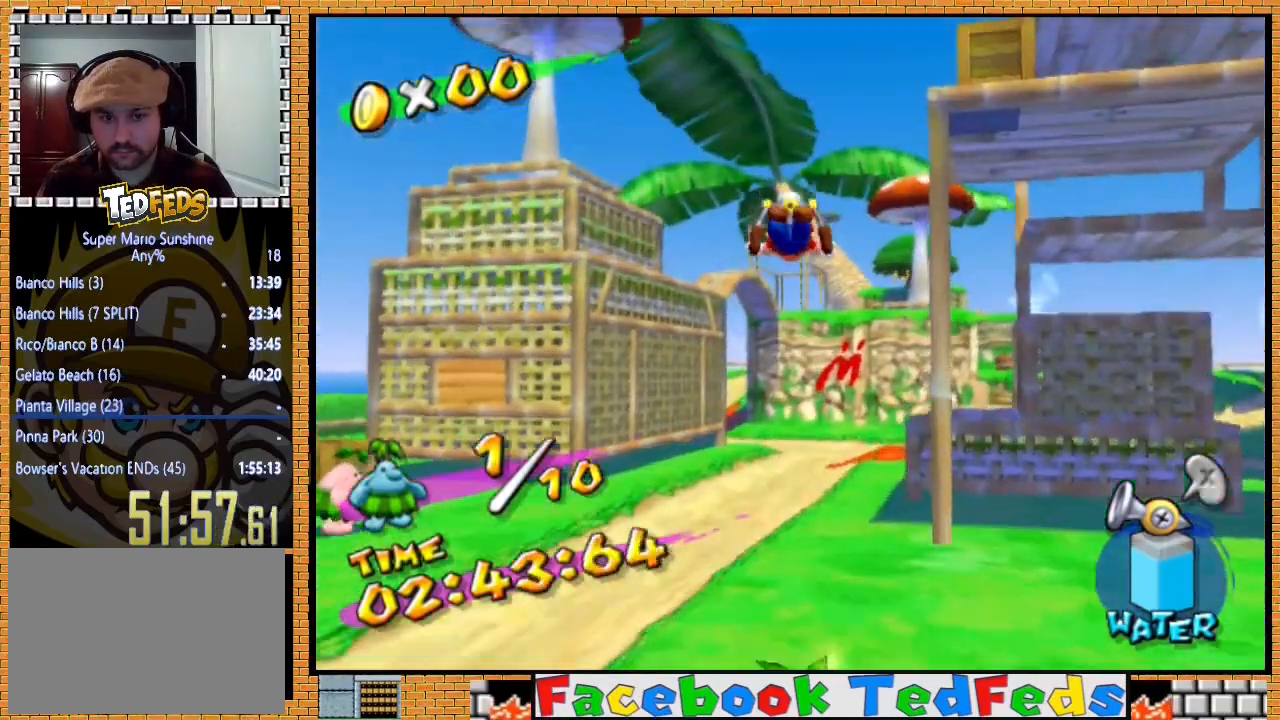
{"buttons": [], "left_stick": "up", "right_stick": "center", "events": [[233, "A", "up"], [467, "X", "up"]]}
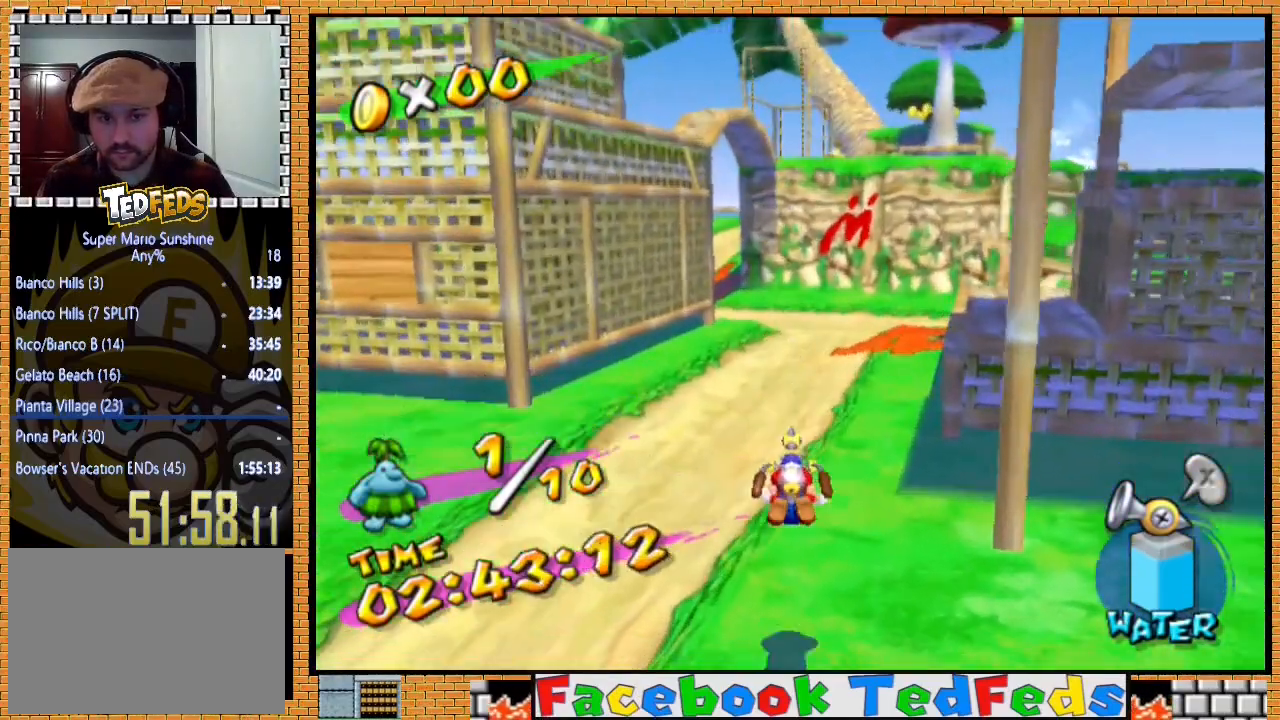
{"buttons": [], "left_stick": "up", "right_stick": "center", "events": [[200, "A", "down"], [467, "A", "up"]]}
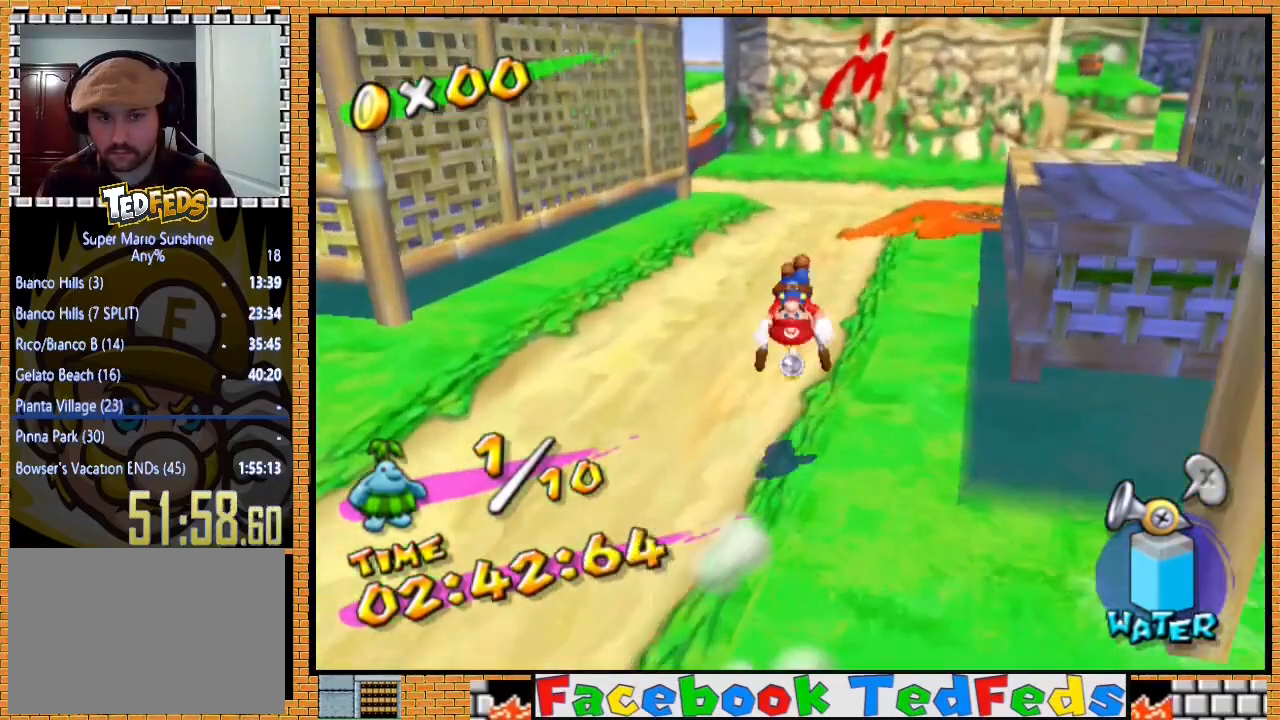
{"buttons": [], "left_stick": "up", "right_stick": "center", "events": []}
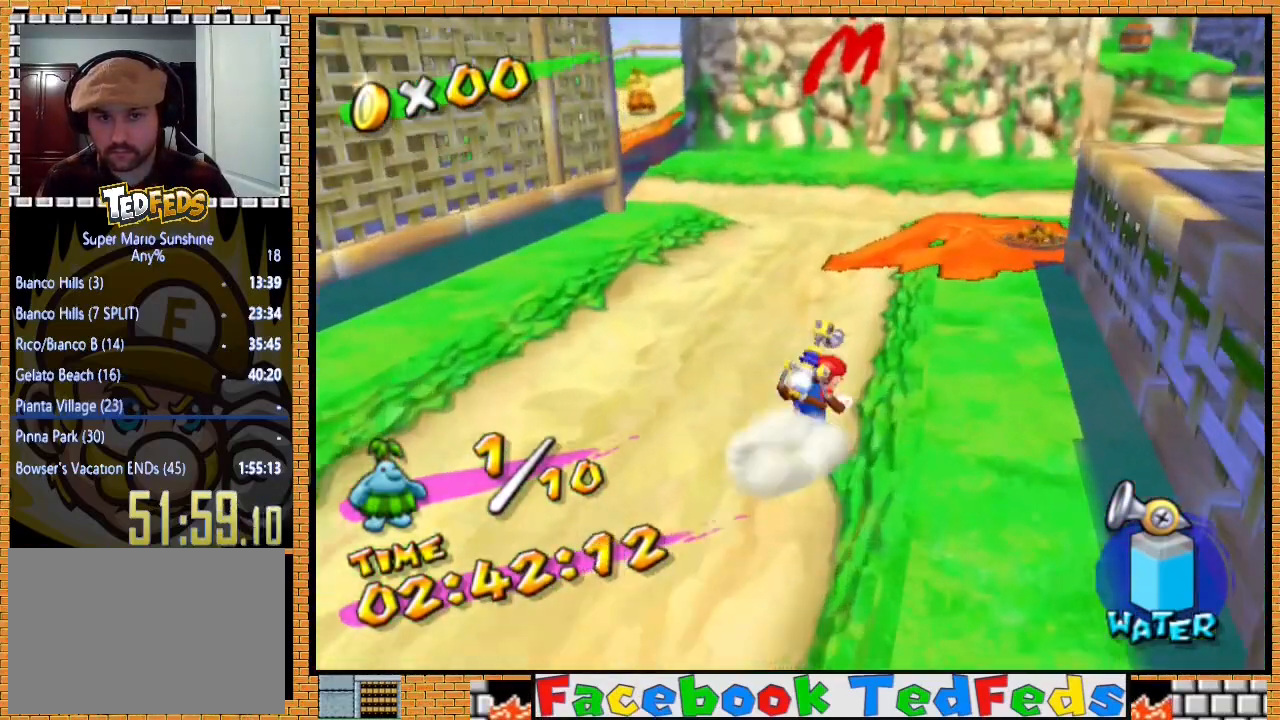
{"buttons": [], "left_stick": "left", "right_stick": "center", "events": [[33, "A", "down"], [133, "A", "up"], [133, "R2", "down"], [200, "A", "down"], [200, "left_stick", "center"], [267, "left_stick", "left"], [300, "A", "up"], [367, "R2", "up"]]}
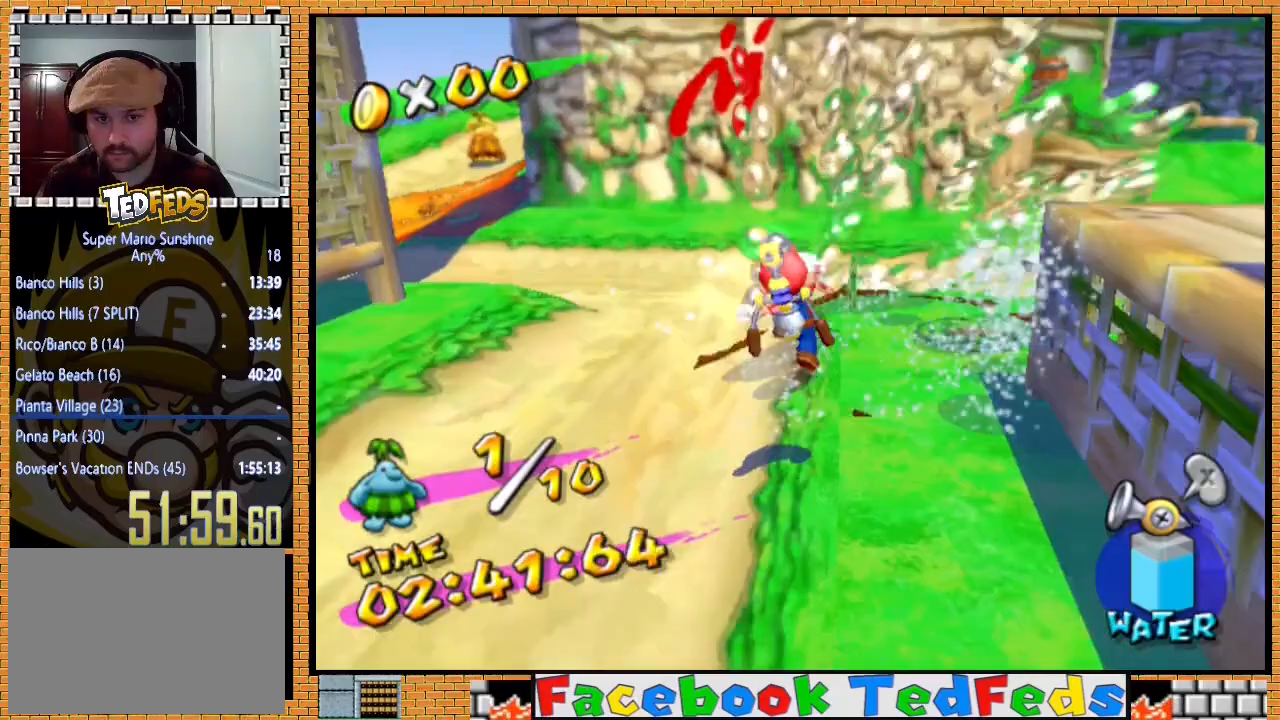
{"buttons": [], "left_stick": "up-left", "right_stick": "center", "events": [[200, "left_stick", "up-left"], [433, "A", "down"], [500, "A", "up"]]}
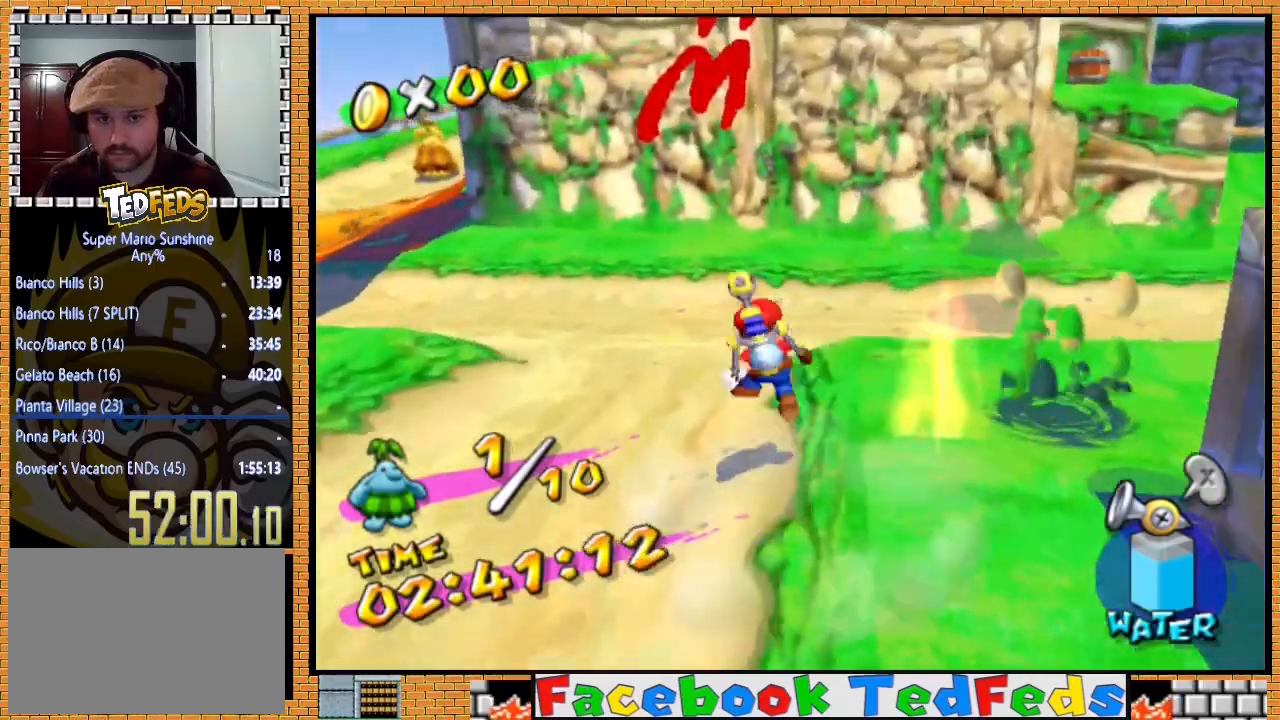
{"buttons": ["R2"], "left_stick": "up-left", "right_stick": "center", "events": [[133, "A", "down"], [133, "R2", "down"], [267, "A", "up"], [400, "A", "down"], [467, "A", "up"]]}
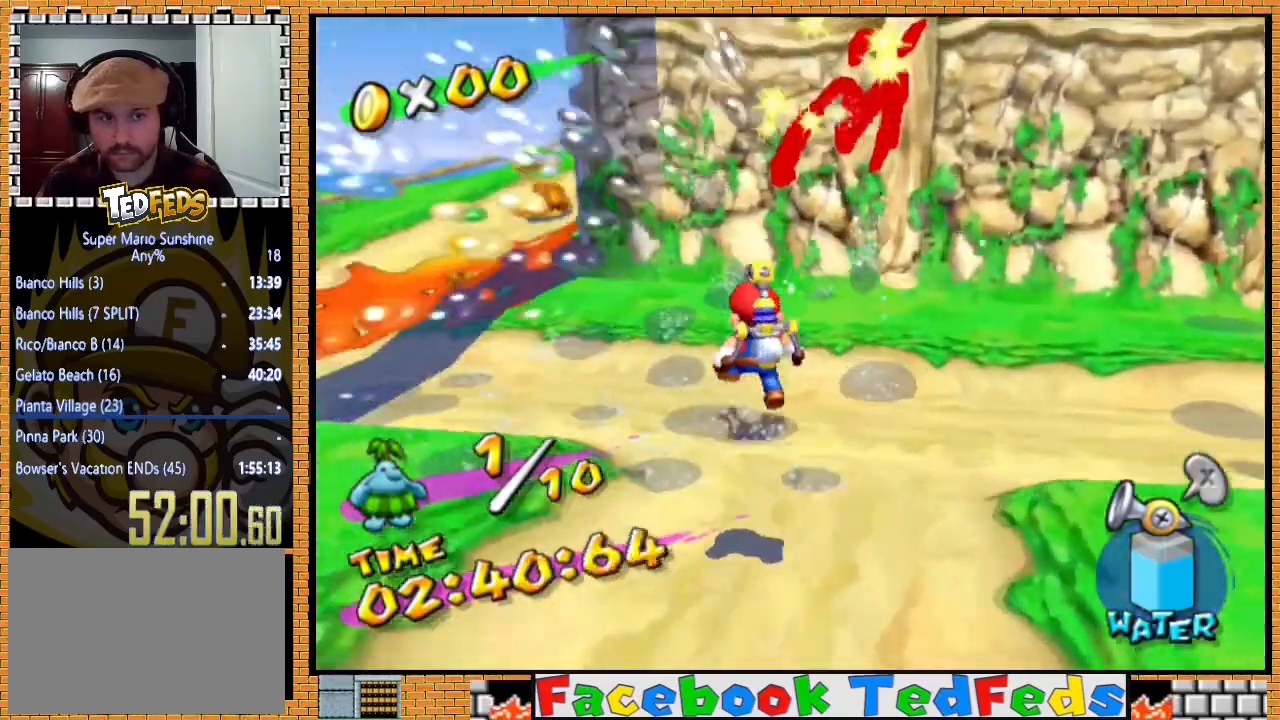
{"buttons": ["A", "R2"], "left_stick": "down", "right_stick": "center", "events": [[33, "R2", "up"], [267, "A", "down"], [367, "A", "up"], [367, "R2", "down"], [400, "left_stick", "center"], [433, "A", "down"], [500, "left_stick", "down"]]}
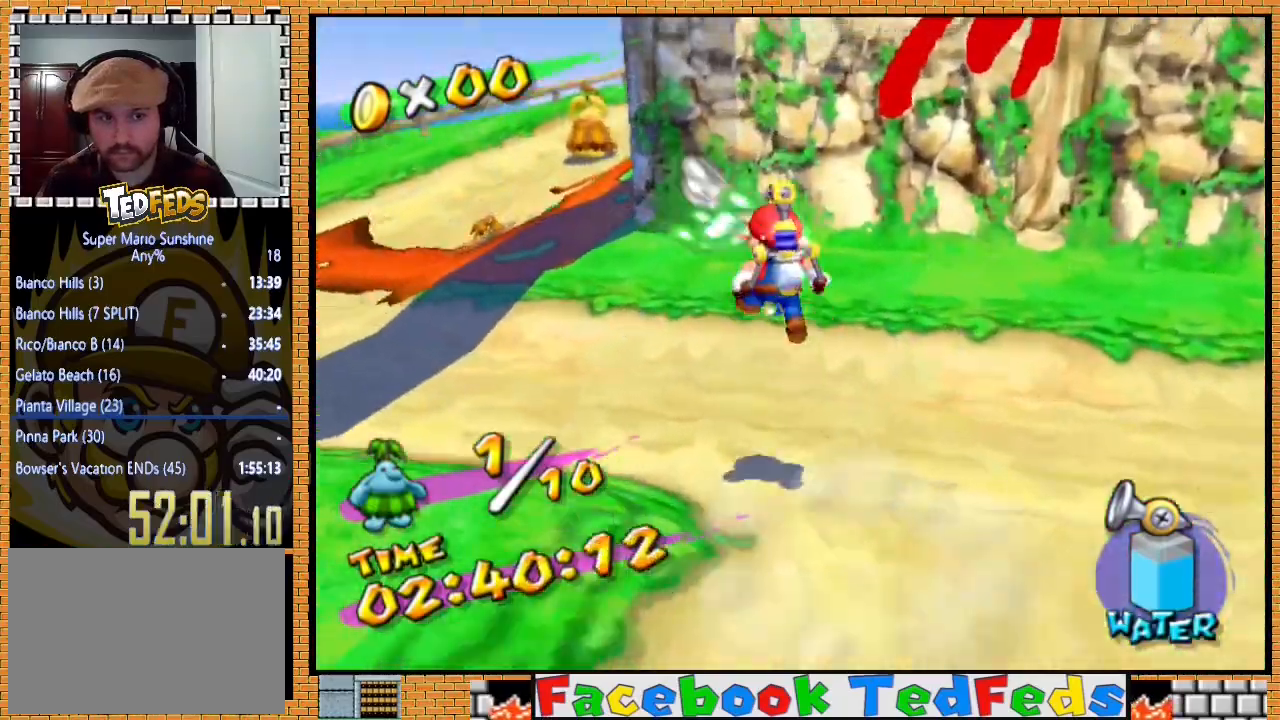
{"buttons": [], "left_stick": "down-right", "right_stick": "center", "events": [[67, "A", "up"], [133, "R2", "up"], [367, "left_stick", "down-right"]]}
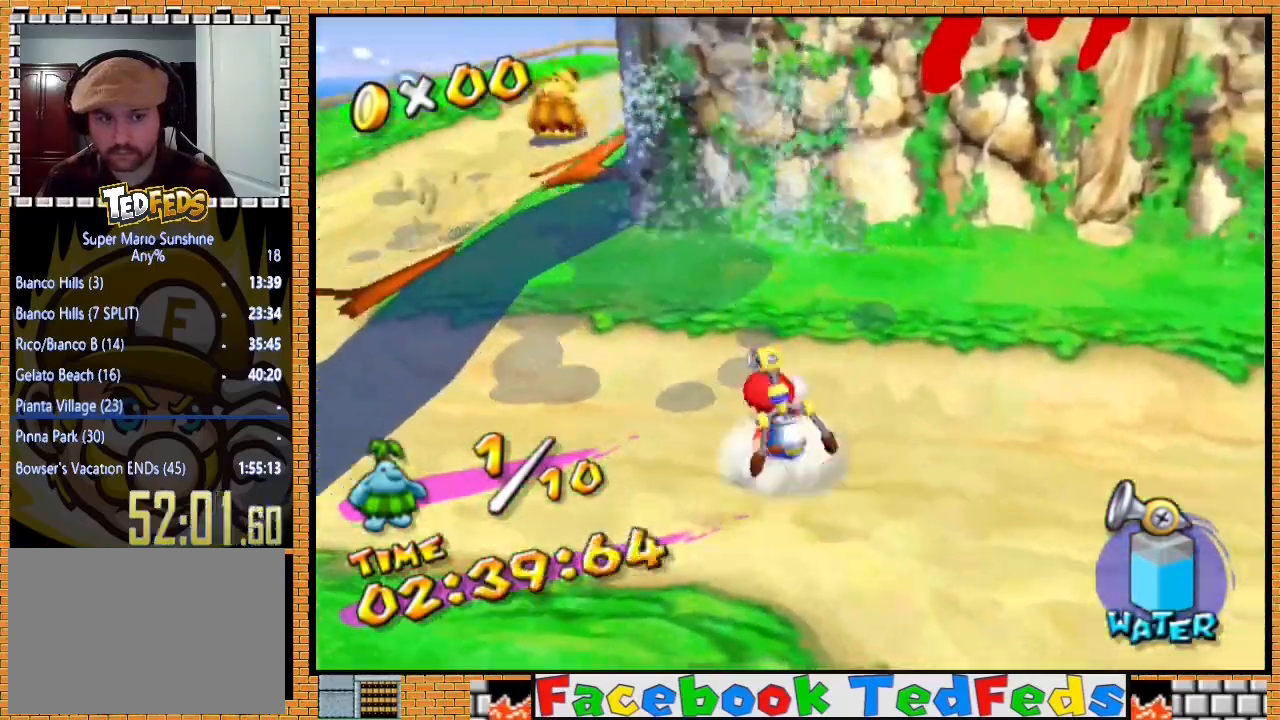
{"buttons": [], "left_stick": "down-right", "right_stick": "center", "events": [[167, "left_stick", "right"], [467, "left_stick", "down-right"]]}
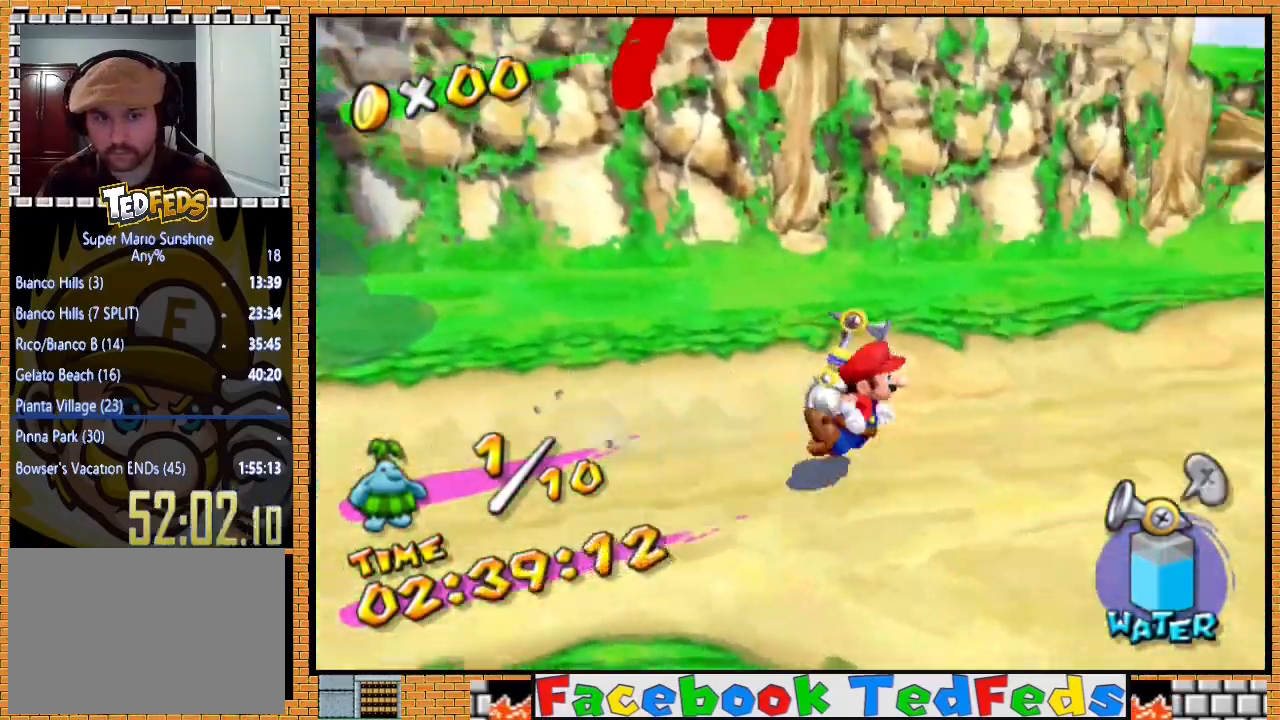
{"buttons": [], "left_stick": "up-right", "right_stick": "center", "events": [[333, "left_stick", "right"], [500, "left_stick", "up-right"]]}
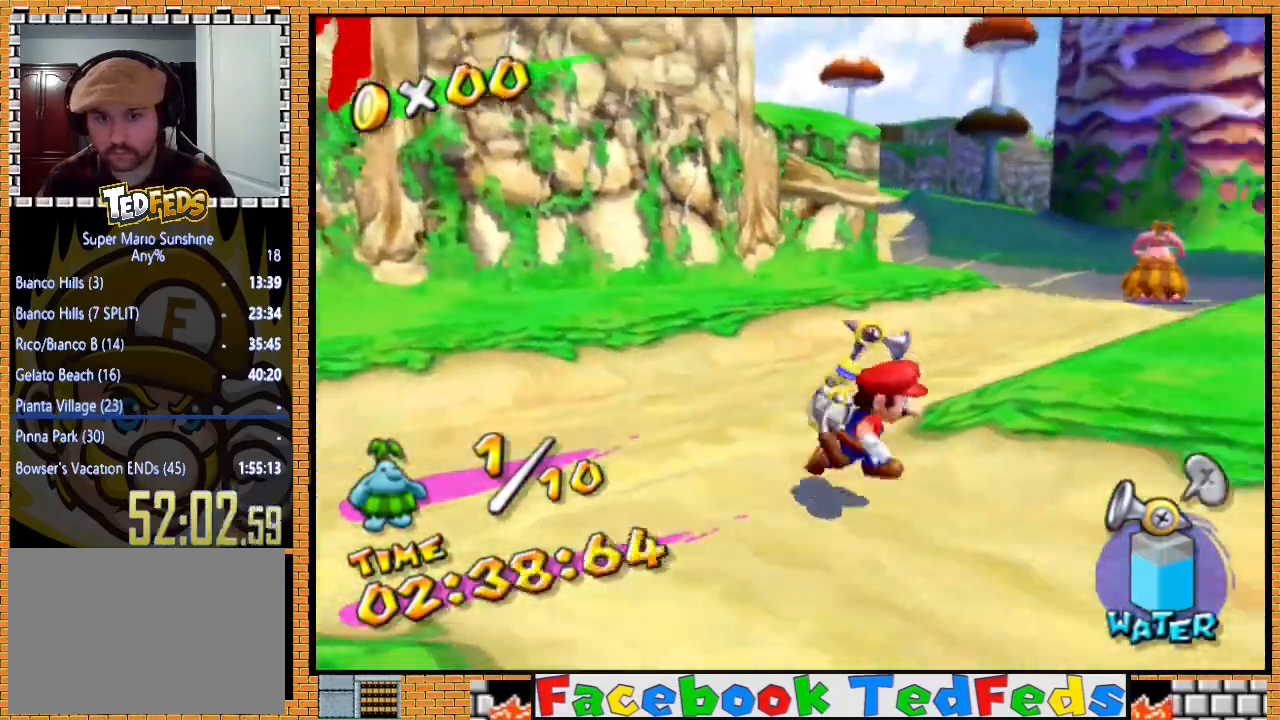
{"buttons": [], "left_stick": "up-right", "right_stick": "center", "events": []}
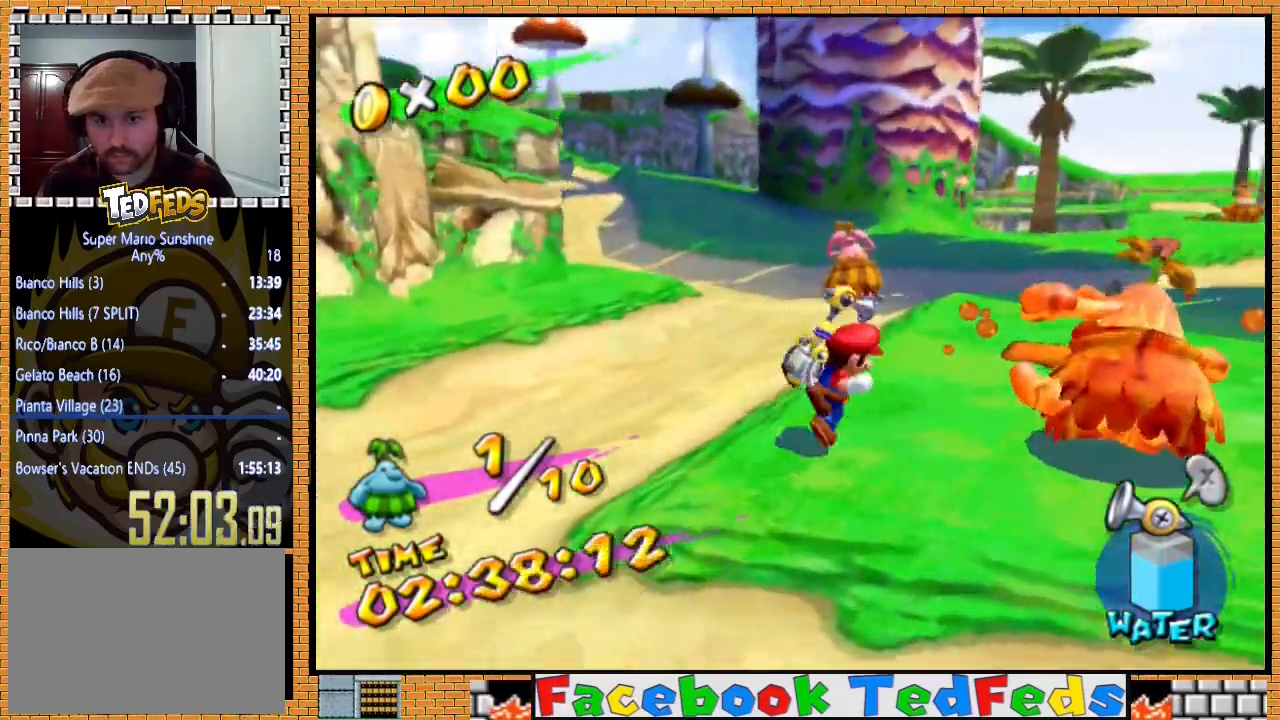
{"buttons": ["R2"], "left_stick": "center", "right_stick": "center", "events": [[133, "left_stick", "center"], [233, "R2", "down"]]}
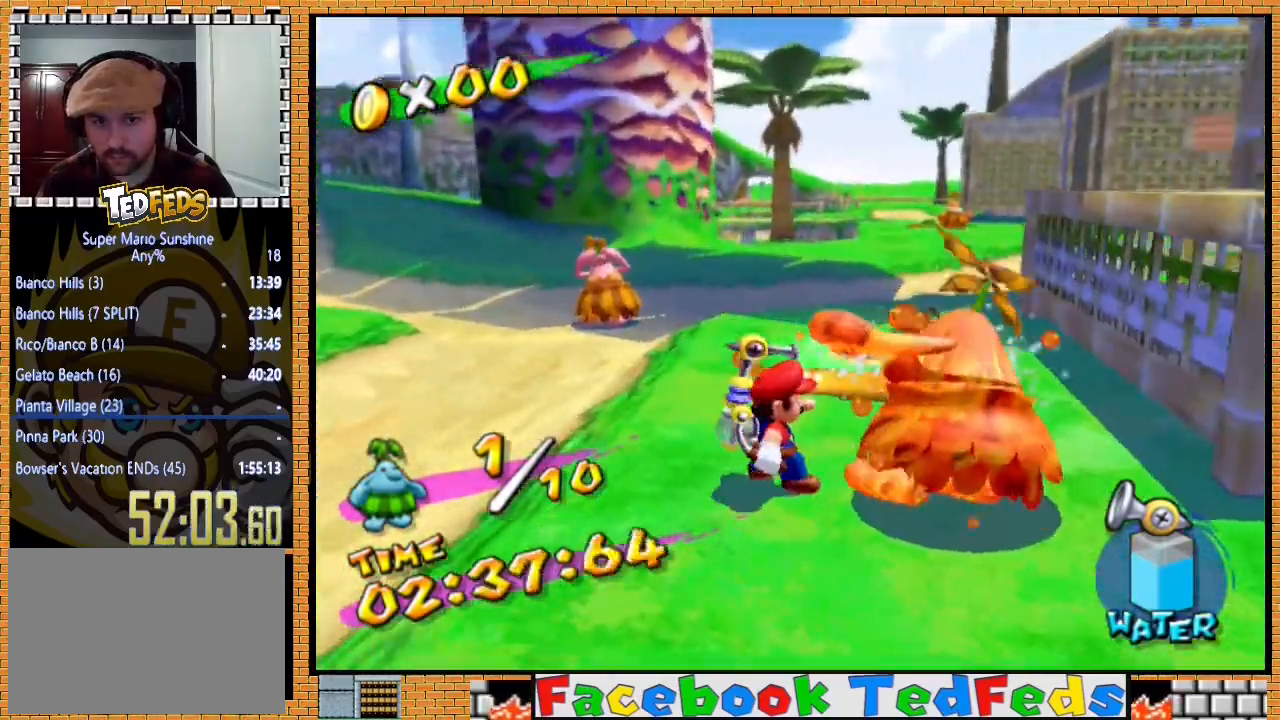
{"buttons": ["A", "R2"], "left_stick": "center", "right_stick": "center", "events": [[500, "A", "down"]]}
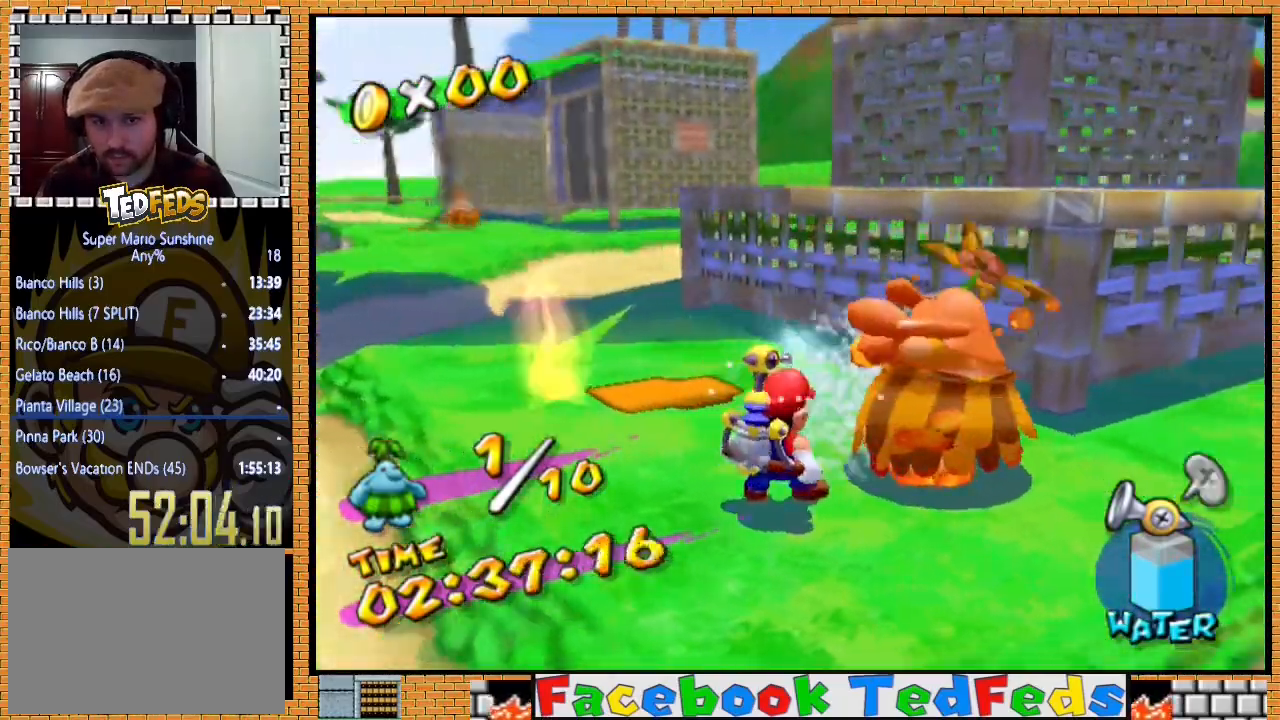
{"buttons": [], "left_stick": "right", "right_stick": "center", "events": [[33, "L2", "down"], [133, "A", "up"], [133, "R2", "up"], [167, "L2", "up"], [433, "left_stick", "right"]]}
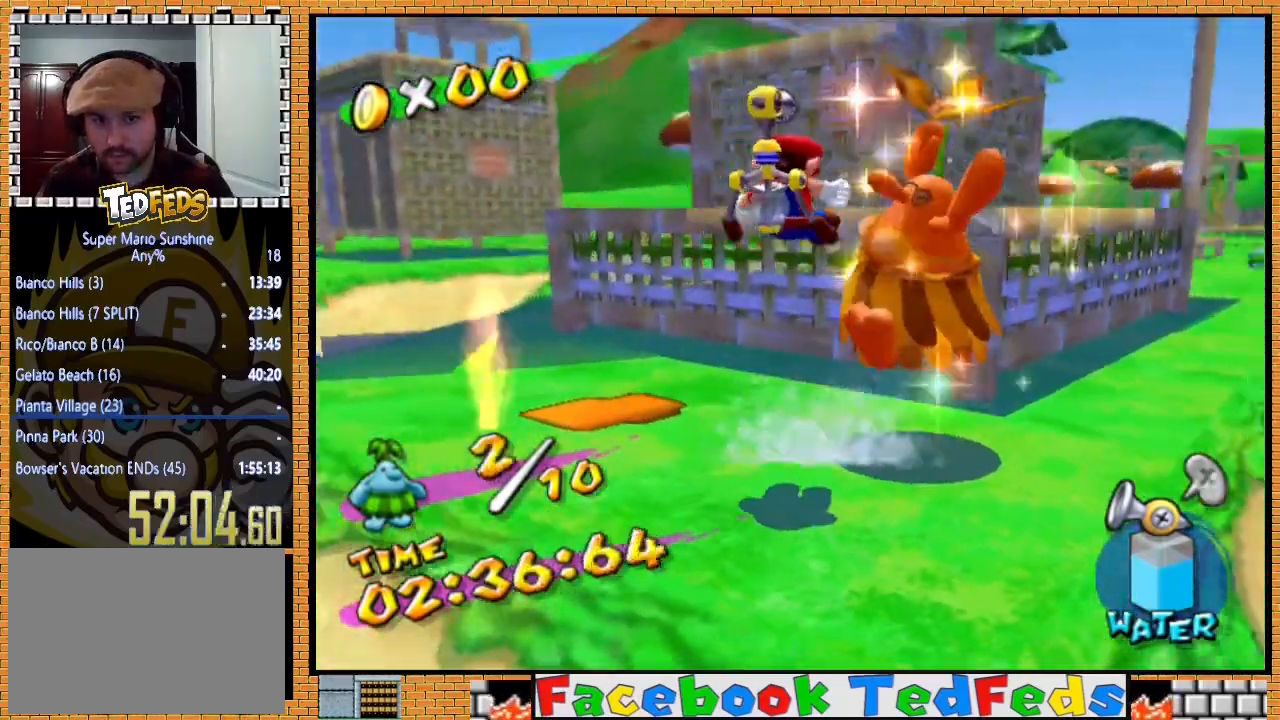
{"buttons": [], "left_stick": "right", "right_stick": "center", "events": [[267, "left_stick", "up-right"], [400, "left_stick", "right"]]}
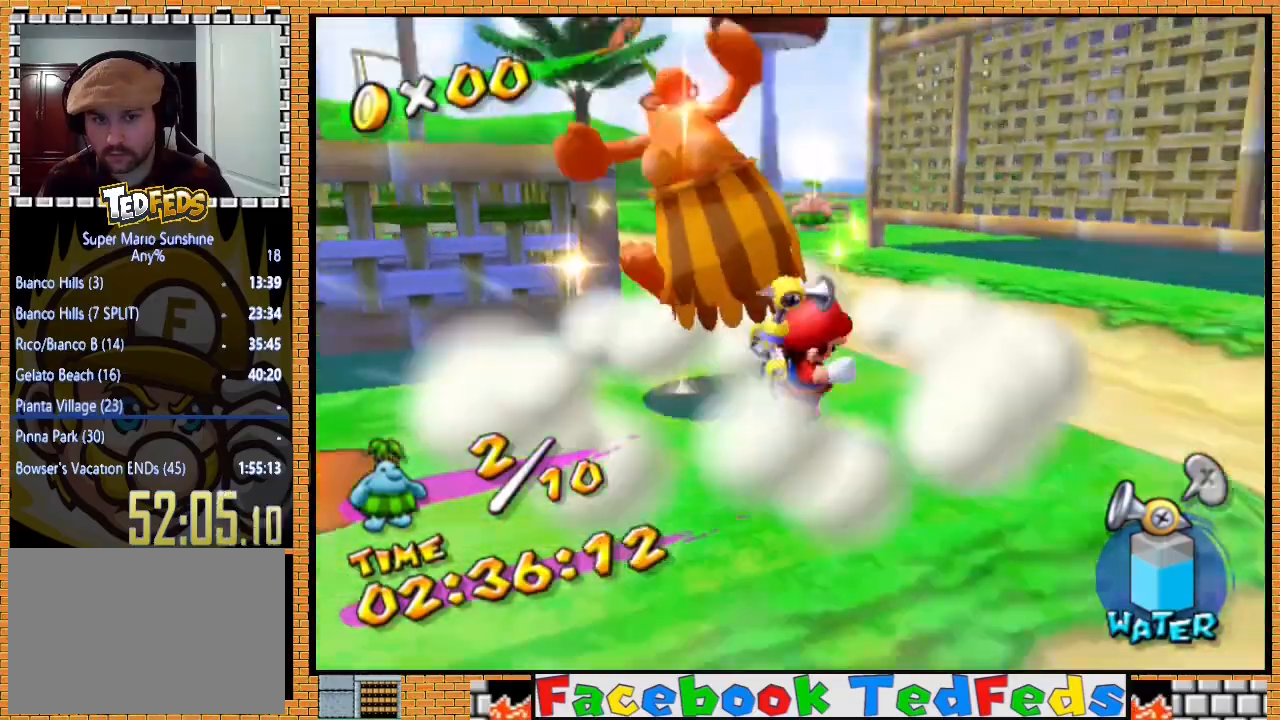
{"buttons": [], "left_stick": "up-right", "right_stick": "center", "events": [[33, "left_stick", "up-right"], [367, "A", "down"], [367, "X", "down"], [467, "X", "up"], [500, "A", "up"]]}
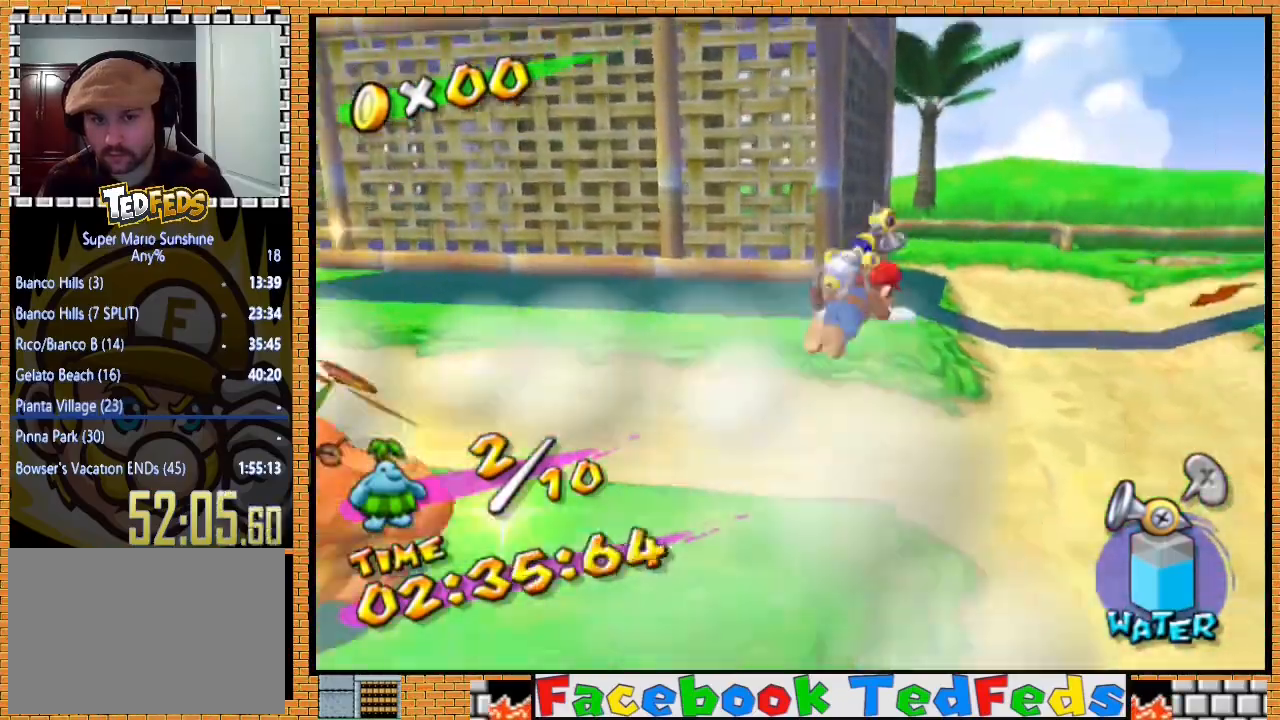
{"buttons": [], "left_stick": "up-right", "right_stick": "center", "events": []}
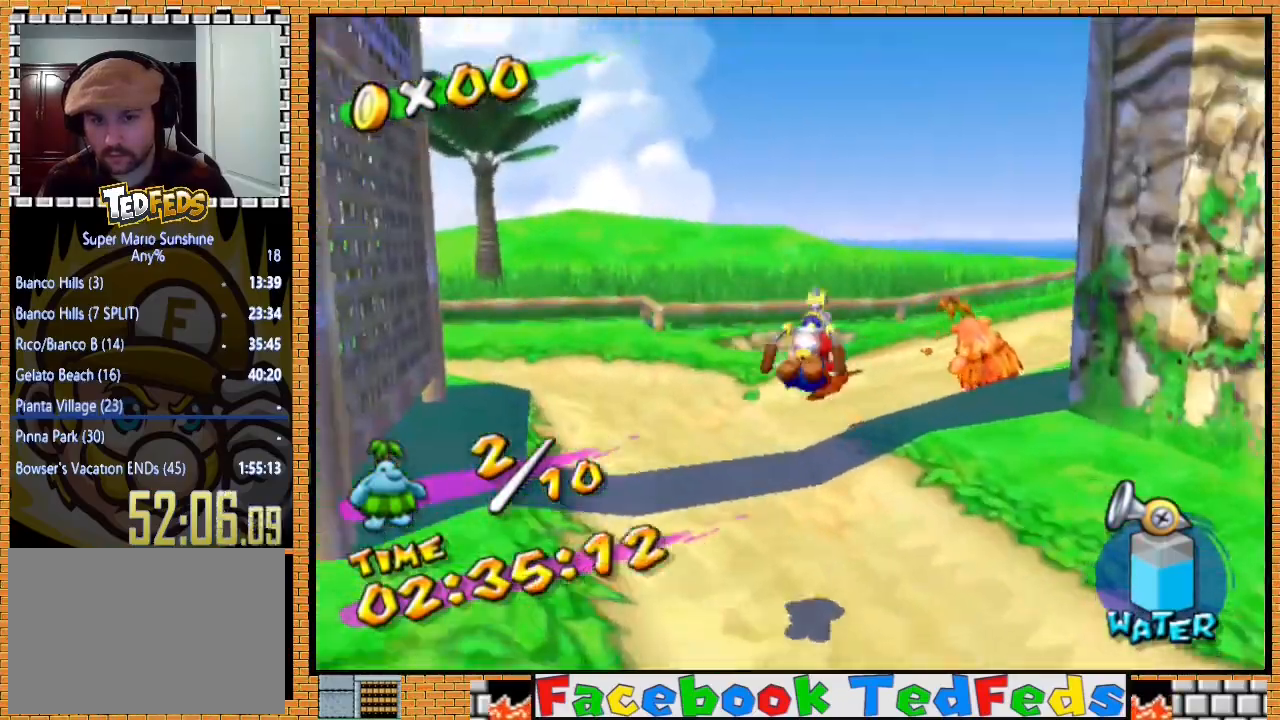
{"buttons": [], "left_stick": "down-right", "right_stick": "center", "events": [[100, "left_stick", "up-left"], [200, "left_stick", "down-left"], [267, "A", "down"], [367, "A", "up"], [500, "left_stick", "down-right"]]}
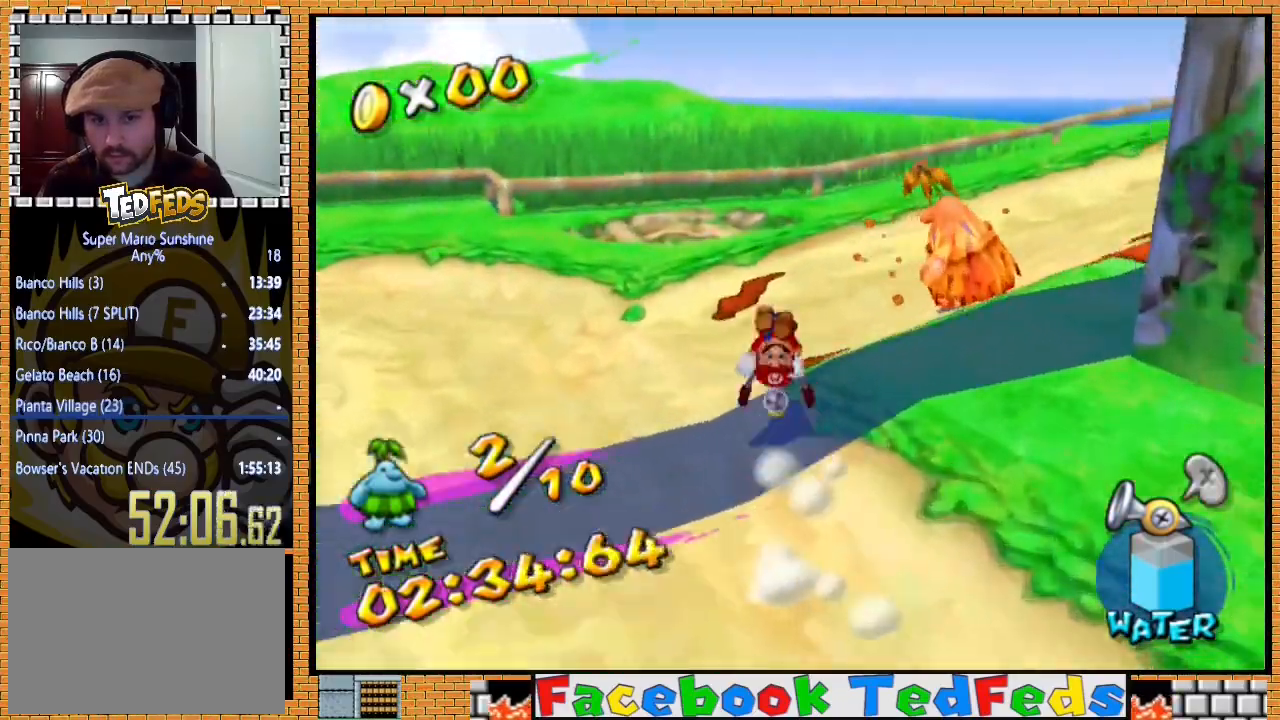
{"buttons": [], "left_stick": "up-right", "right_stick": "center", "events": [[167, "left_stick", "right"], [267, "left_stick", "up-right"]]}
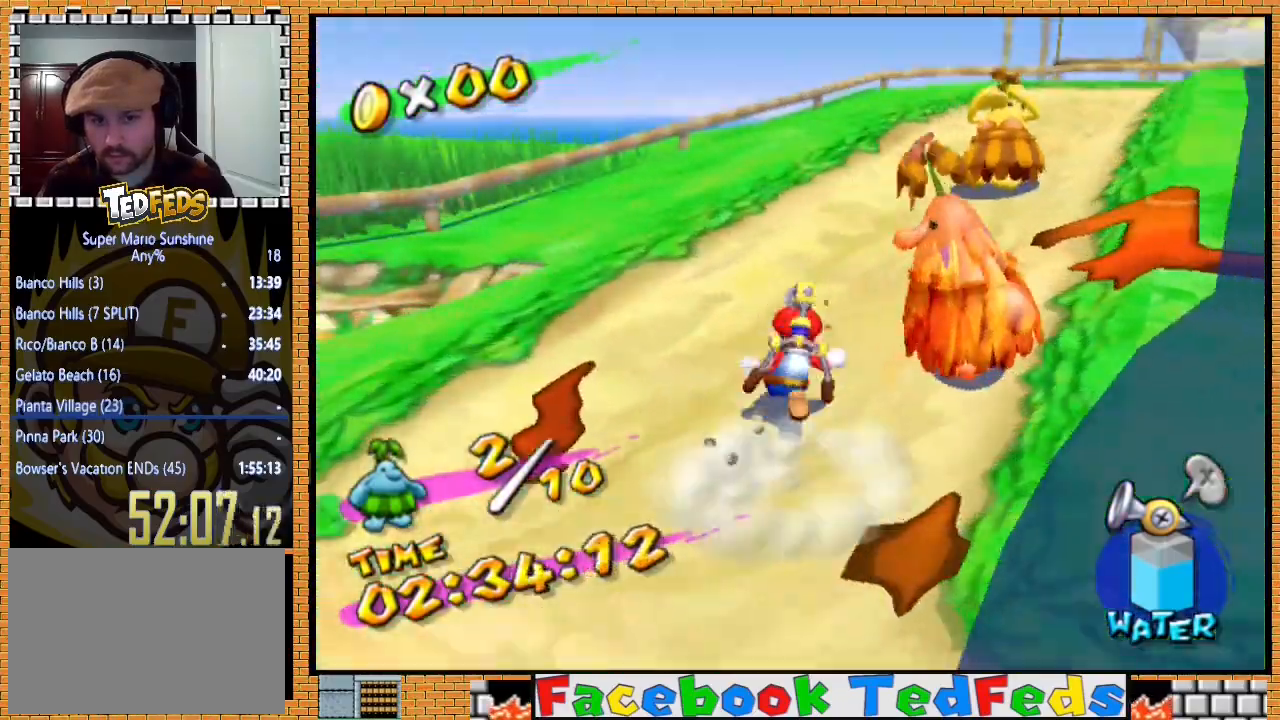
{"buttons": ["R2"], "left_stick": "center", "right_stick": "center", "events": [[133, "left_stick", "center"], [167, "R2", "down"]]}
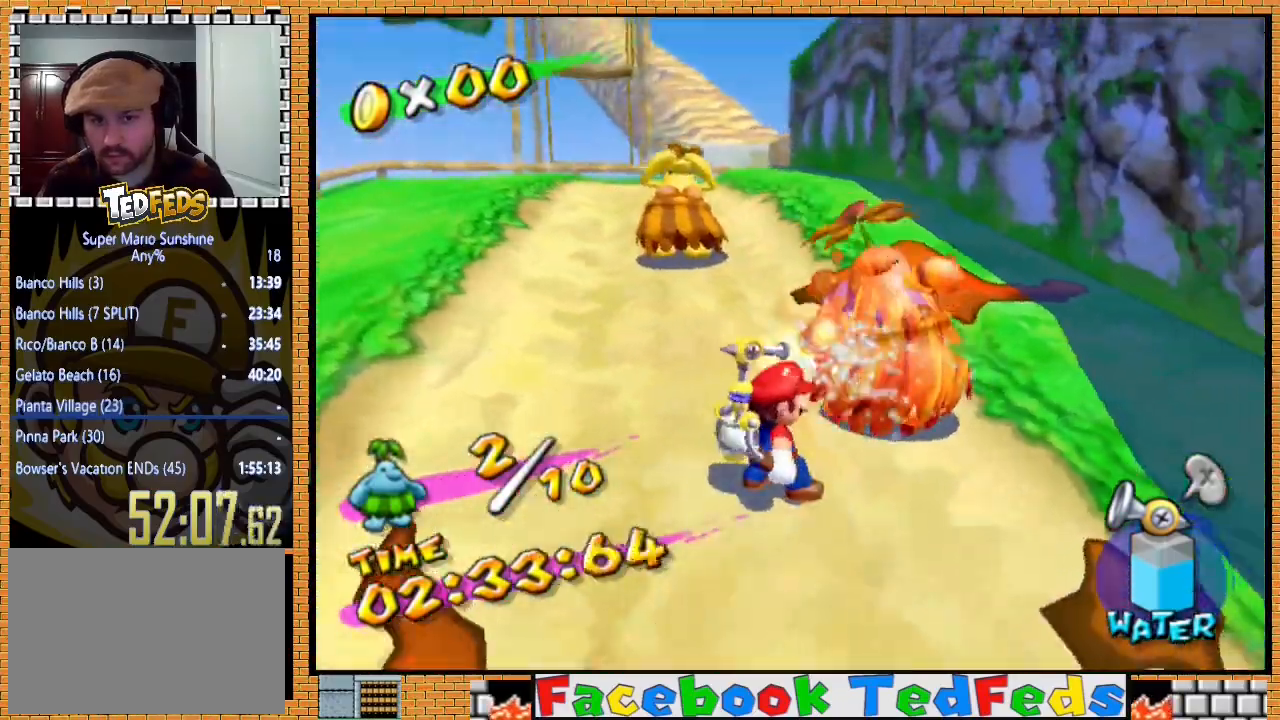
{"buttons": [], "left_stick": "center", "right_stick": "center", "events": [[133, "A", "down"], [200, "L2", "down"], [267, "A", "up"], [333, "R2", "up"], [400, "L2", "up"]]}
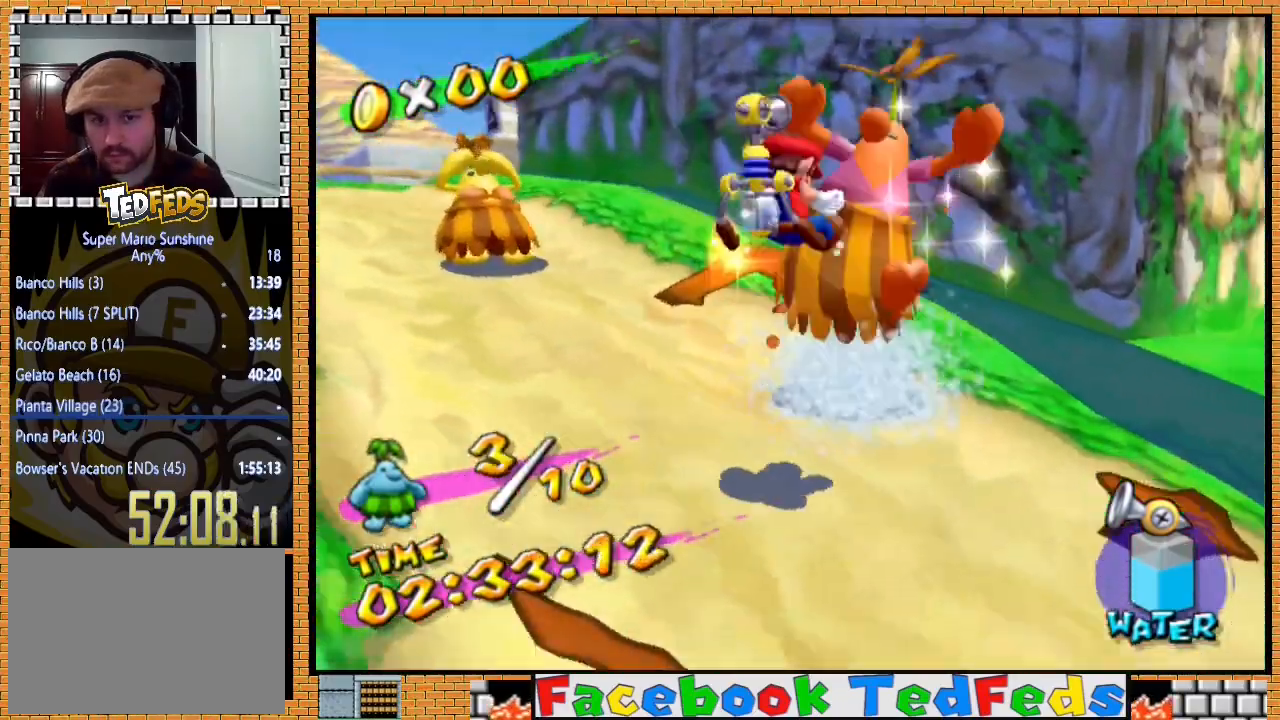
{"buttons": [], "left_stick": "up-left", "right_stick": "center", "events": [[267, "left_stick", "up-left"], [267, "right_stick", "right"], [333, "right_stick", "center"]]}
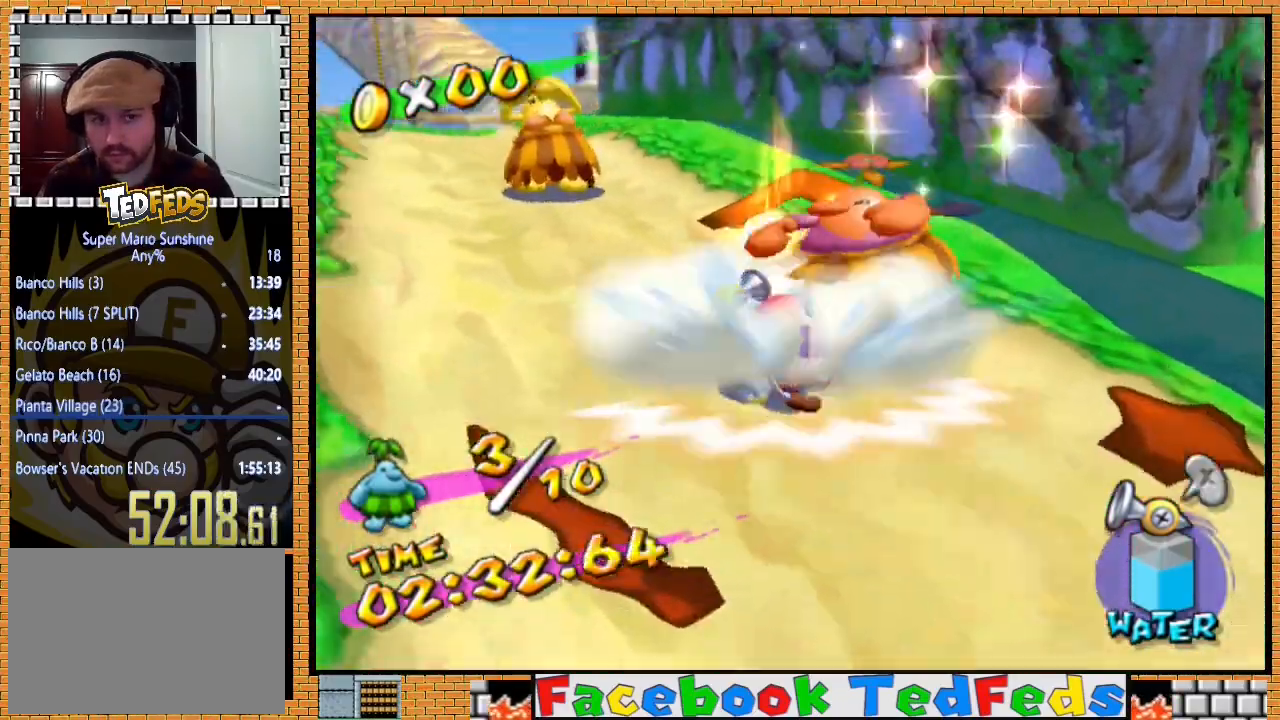
{"buttons": ["A", "X"], "left_stick": "up-left", "right_stick": "center", "events": [[267, "left_stick", "up"], [300, "A", "down"], [367, "X", "down"], [467, "left_stick", "up-left"]]}
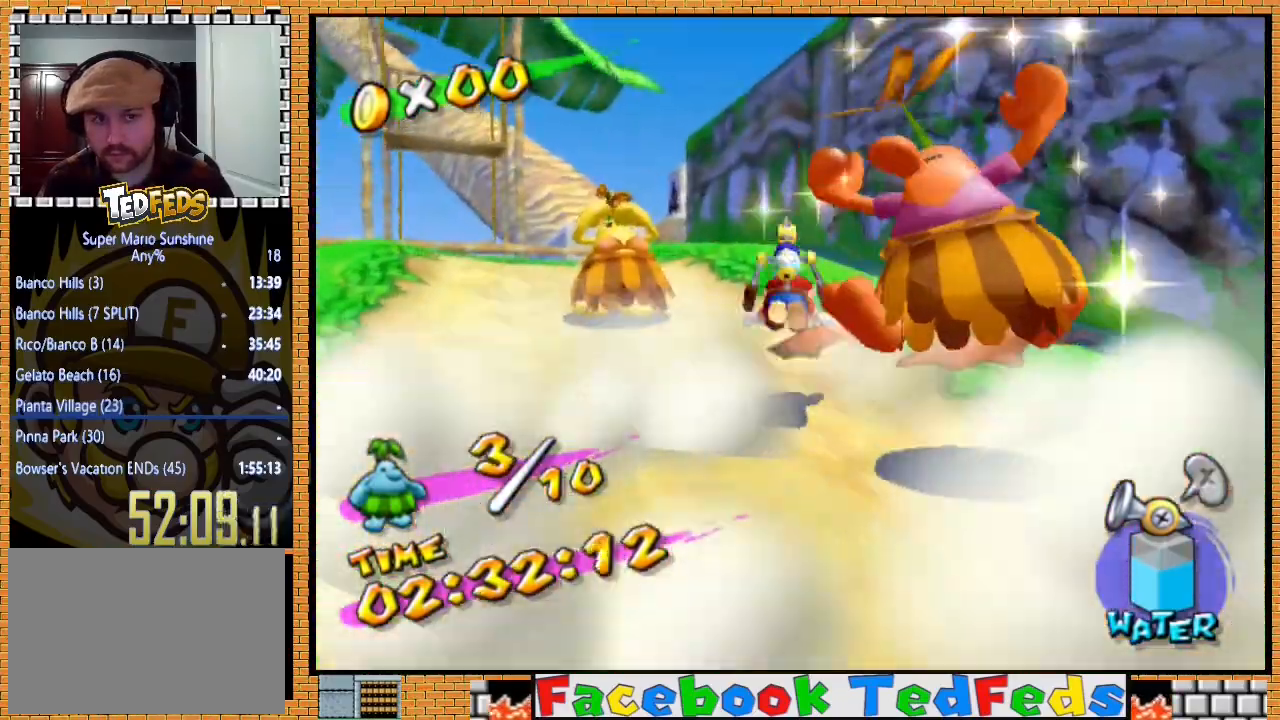
{"buttons": ["X"], "left_stick": "up-left", "right_stick": "center", "events": [[267, "X", "up"], [300, "A", "up"], [500, "X", "down"]]}